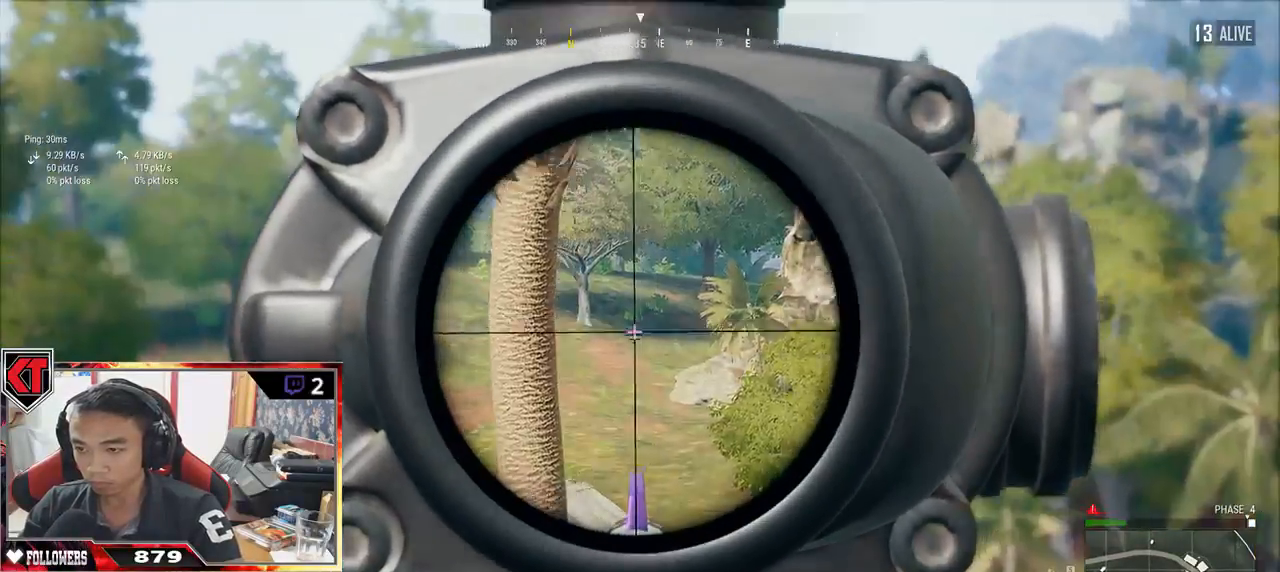
Gameplay with keyboard and mouse; each line is a JSON object with the keys and mouse buttons held at the frame after it. "events" lists presses ("down") and releases ("up") of "a", "c", "ctrl", "d", "e", "f", "q", "r", "s", "shift", "space", "tab", "v", "w", "x", "z", "mouse_left", "mouse_wheel" and "mouse_right" between this image and that frame as [ms after this image, input, new state], when the widget could be followed in between. "mouse_left", "mouse_wheel", "mouse_right" = the "left", "wheel", "right" buttons of the "mouse" list. No other keys are recorded. "wheel" means that the mouse wheel is clicked or scrolled. Mouse movement is not recorded.
{"keys": ["a"], "mouse": [], "events": [[67, "a", "down"], [100, "d", "up"]]}
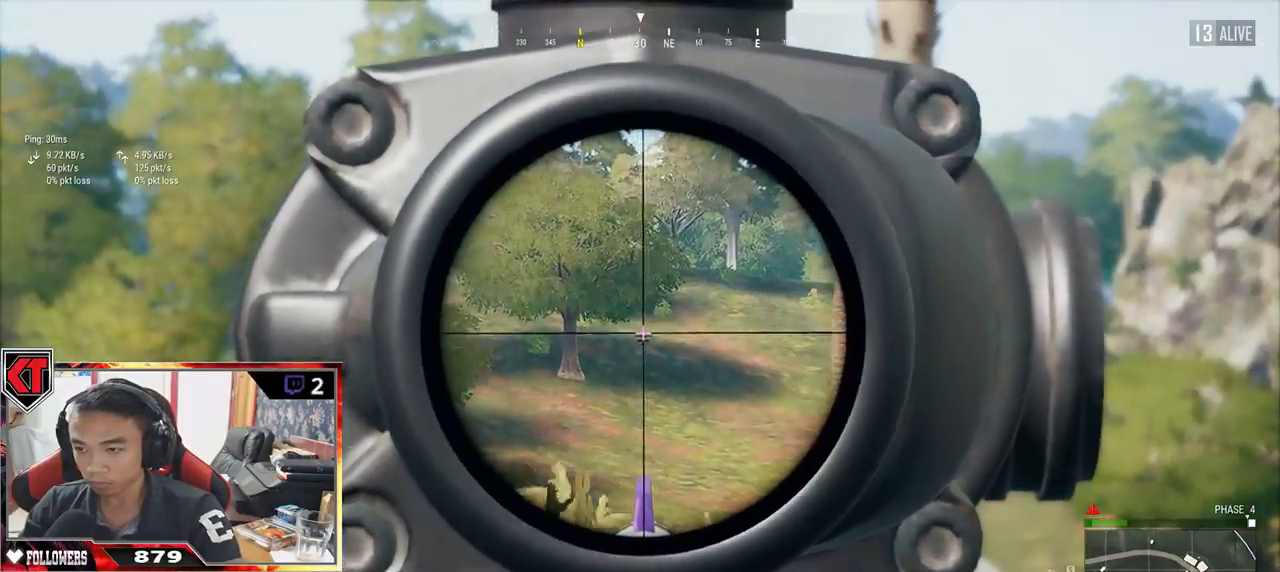
{"keys": ["a"], "mouse": [], "events": []}
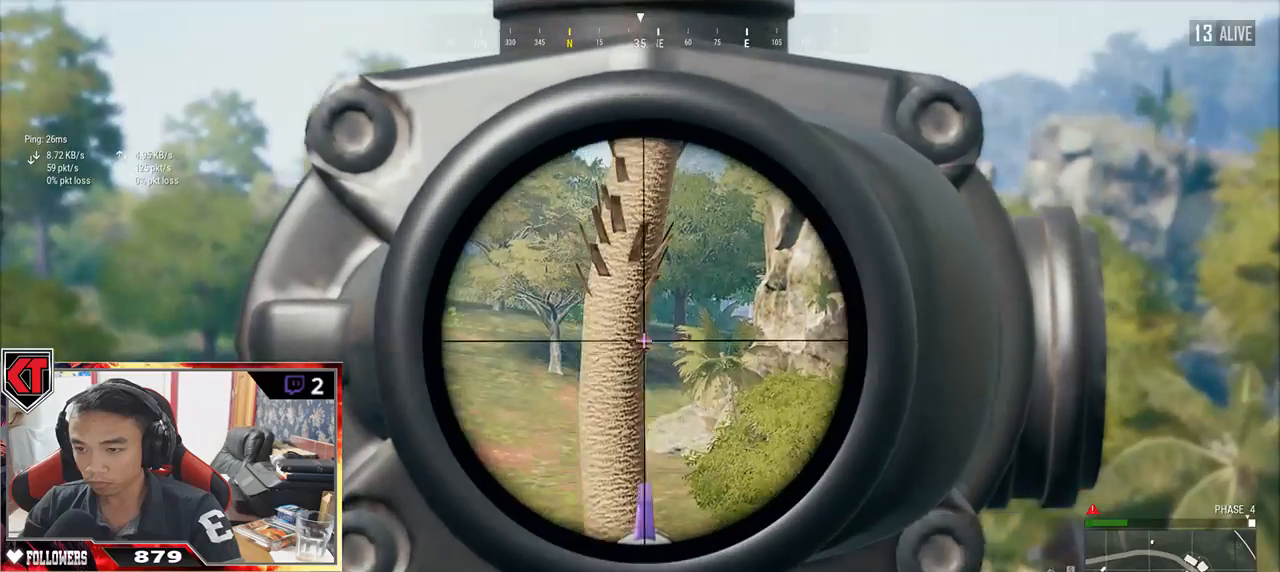
{"keys": ["d", "s"], "mouse": [], "events": [[350, "s", "down"], [467, "a", "up"], [467, "d", "down"]]}
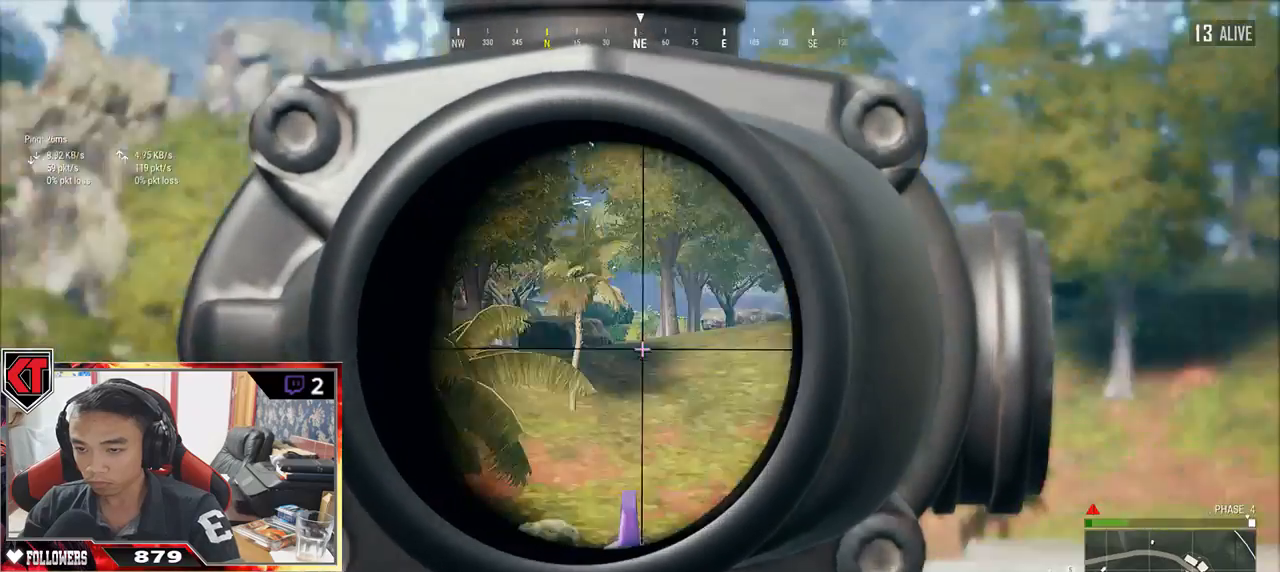
{"keys": ["a"], "mouse": [], "events": [[117, "s", "up"], [217, "s", "down"], [283, "a", "down"], [333, "d", "up"], [350, "s", "up"]]}
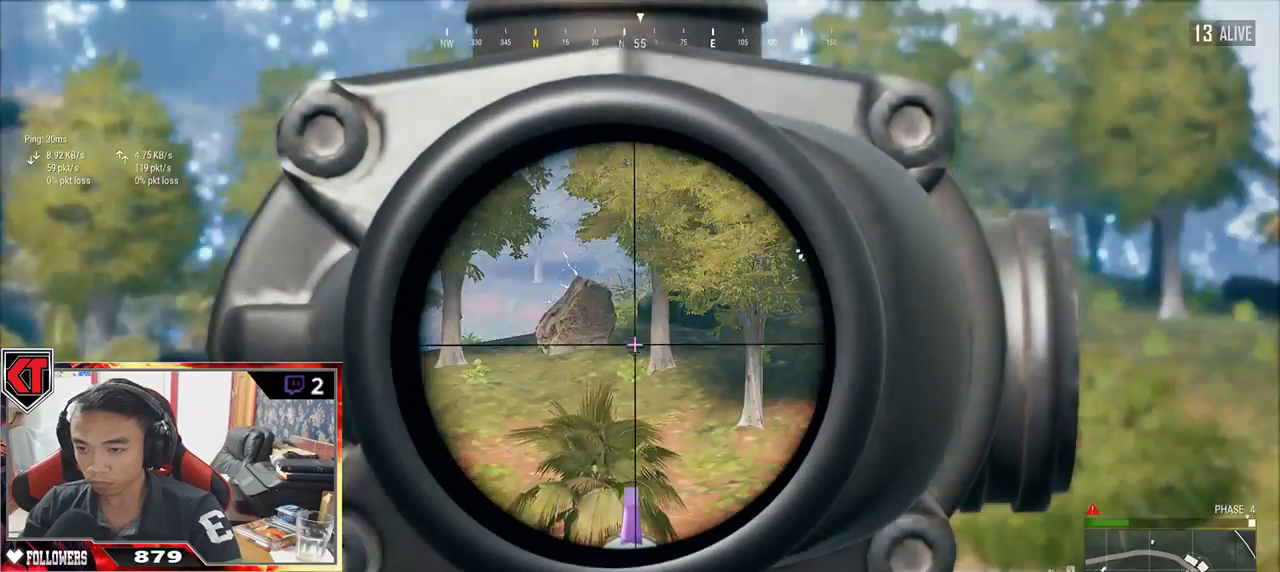
{"keys": ["a"], "mouse": [], "events": []}
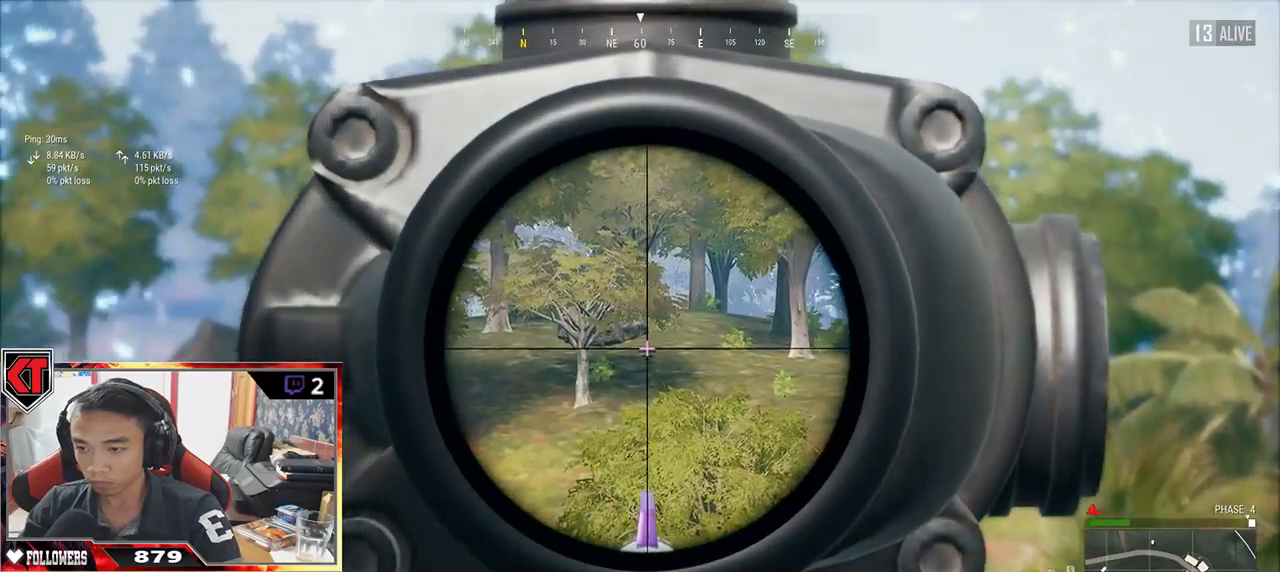
{"keys": ["a"], "mouse": [], "events": []}
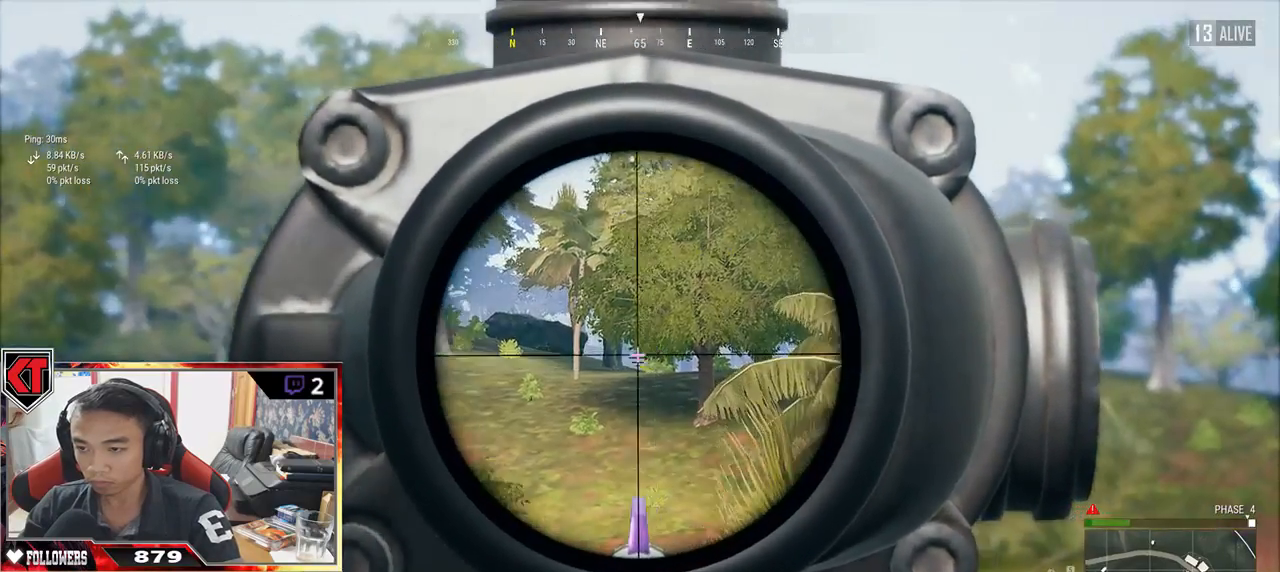
{"keys": ["a", "s"], "mouse": [], "events": [[500, "s", "down"]]}
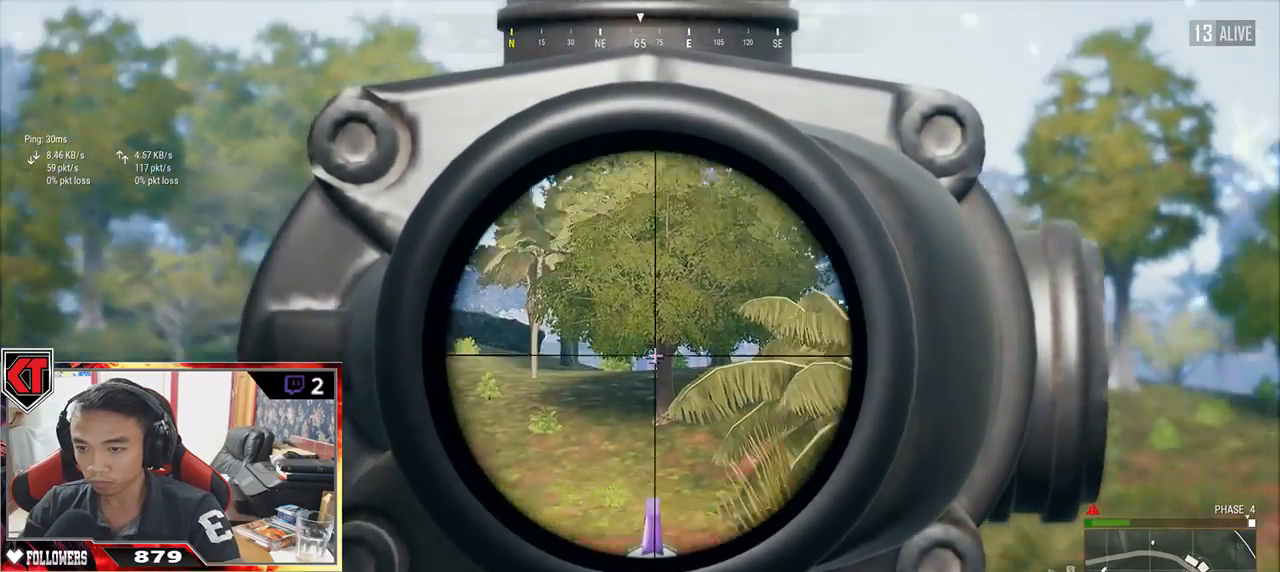
{"keys": ["d"], "mouse": [], "events": [[33, "a", "up"], [33, "d", "down"], [33, "s", "up"]]}
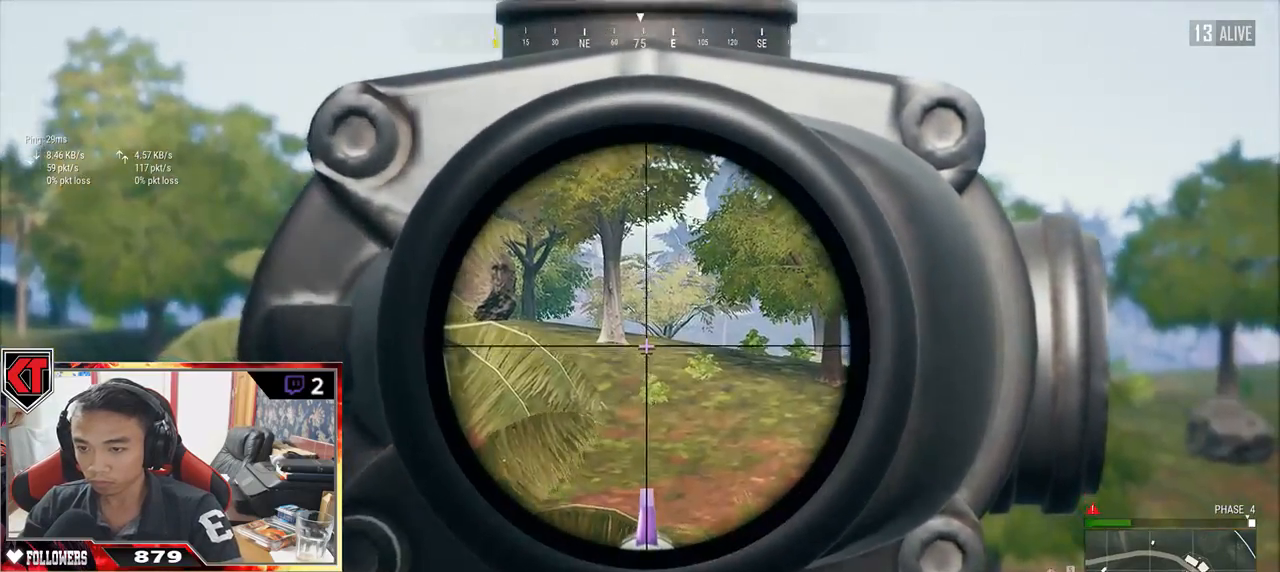
{"keys": ["d"], "mouse": [], "events": []}
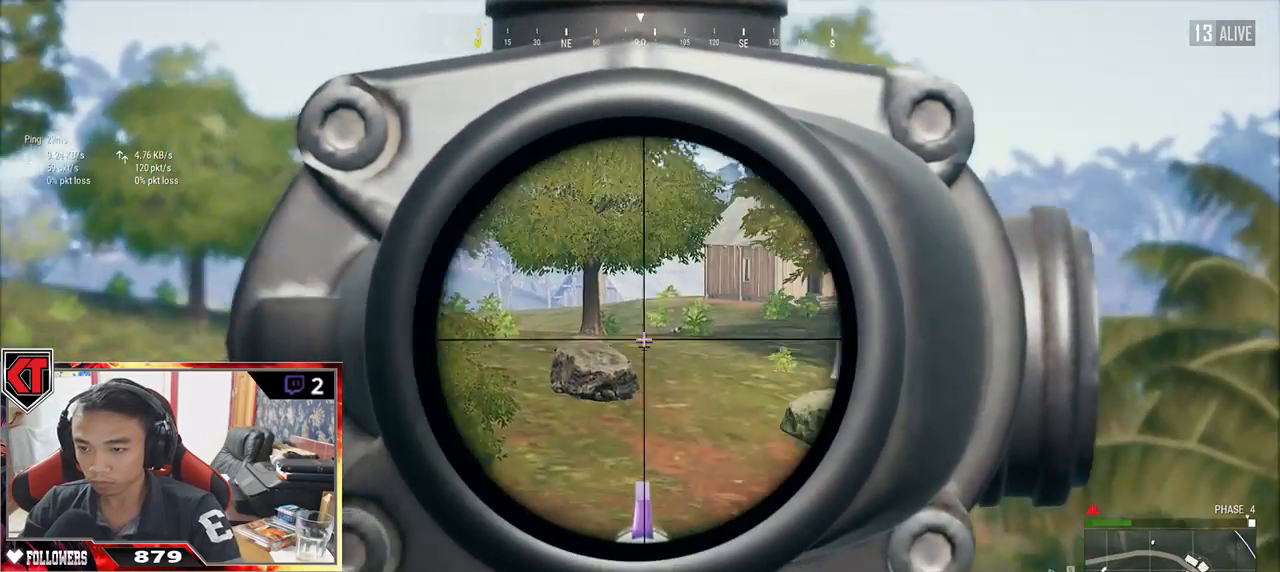
{"keys": ["a"], "mouse": [], "events": [[300, "a", "down"], [300, "d", "up"]]}
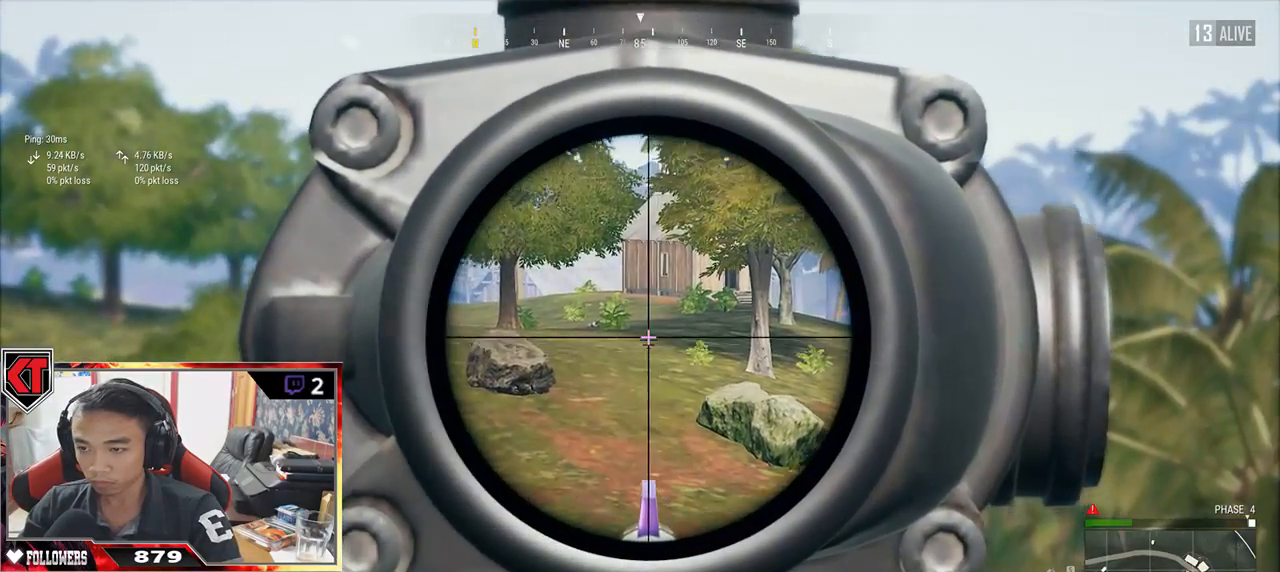
{"keys": ["a"], "mouse": [], "events": []}
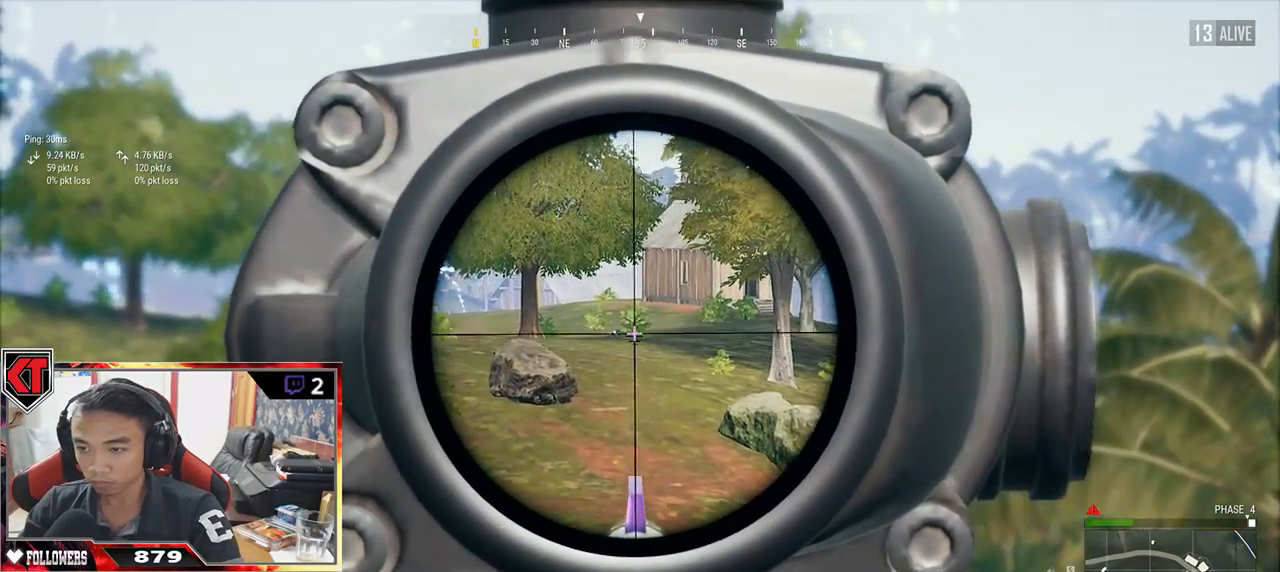
{"keys": ["d"], "mouse": [], "events": [[217, "a", "up"], [217, "d", "down"]]}
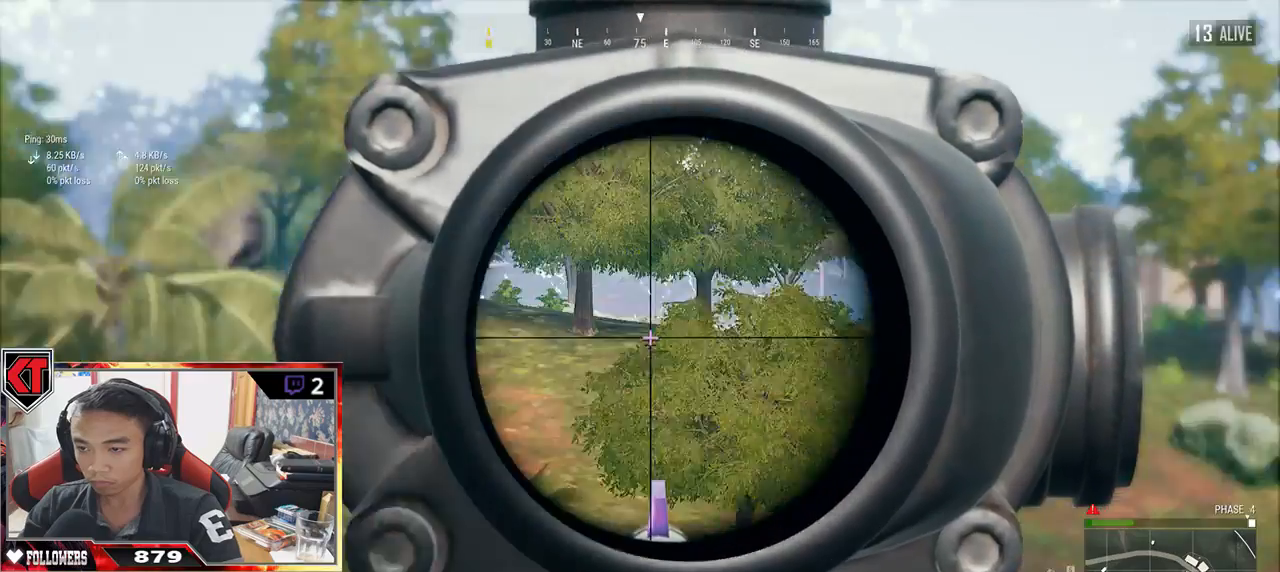
{"keys": ["d"], "mouse": [], "events": []}
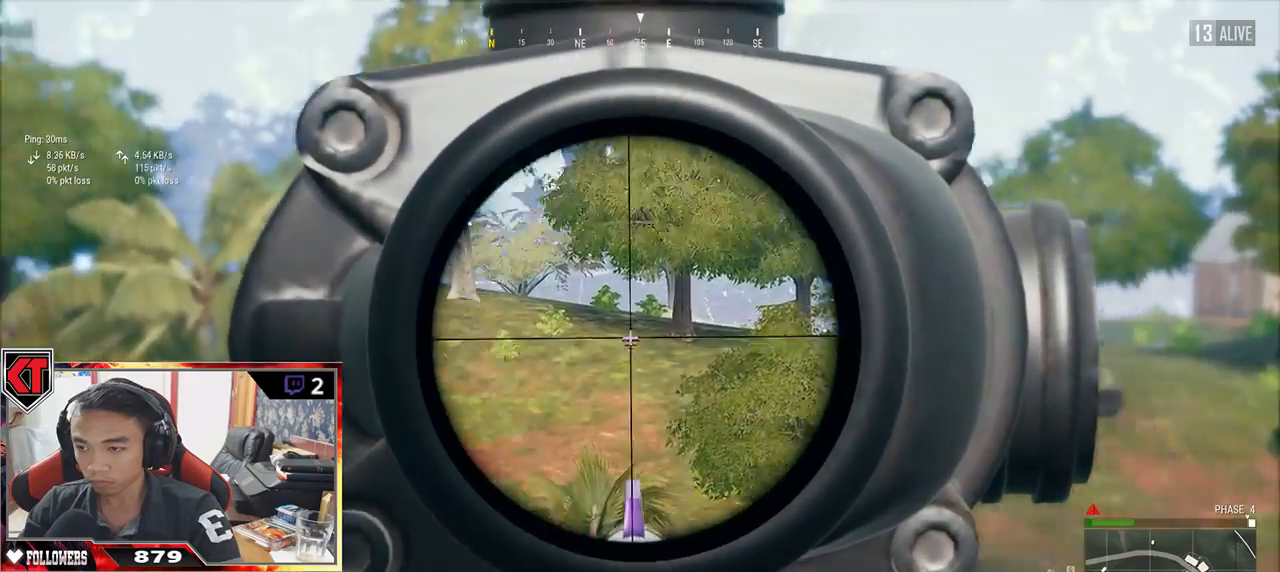
{"keys": ["a"], "mouse": [], "events": [[83, "a", "down"], [83, "d", "up"]]}
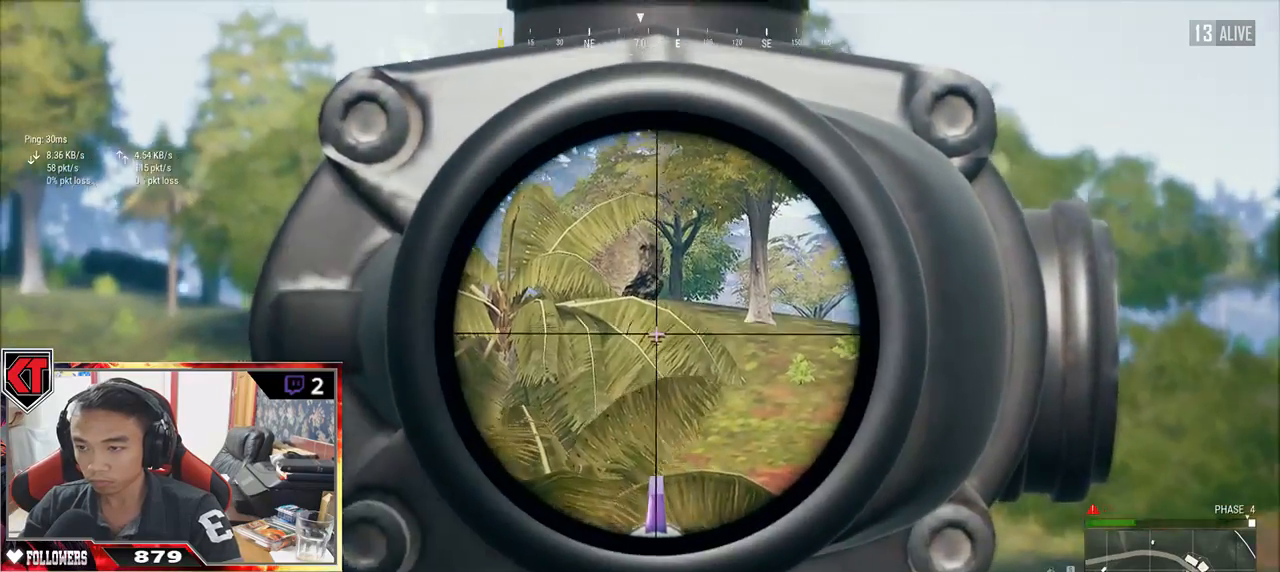
{"keys": ["a"], "mouse": [], "events": []}
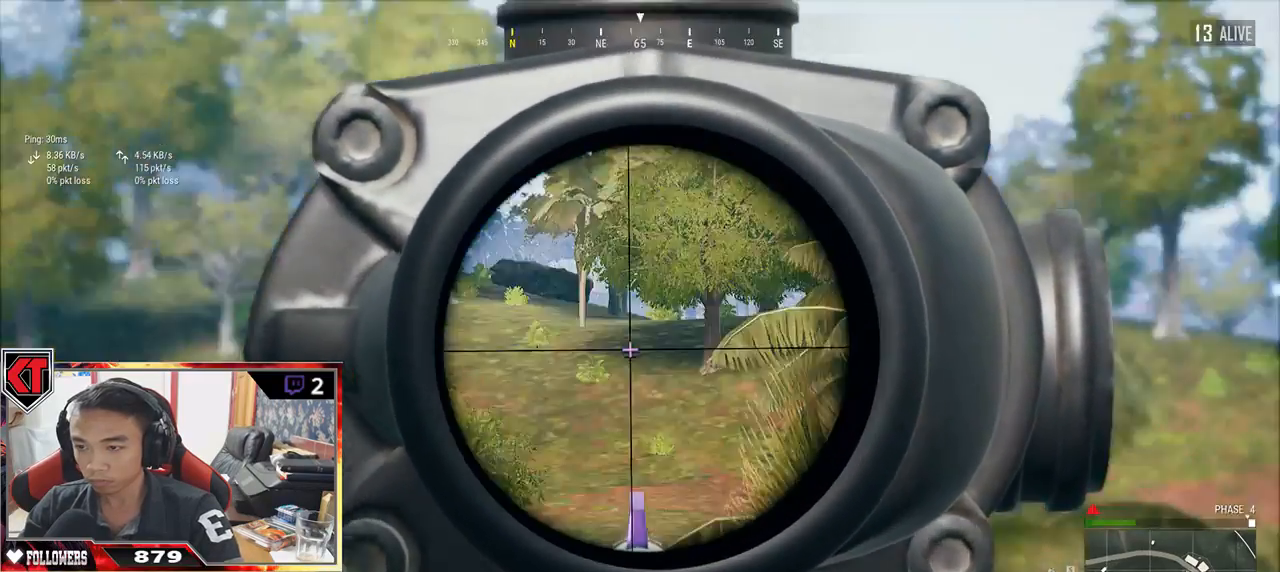
{"keys": ["a"], "mouse": [], "events": []}
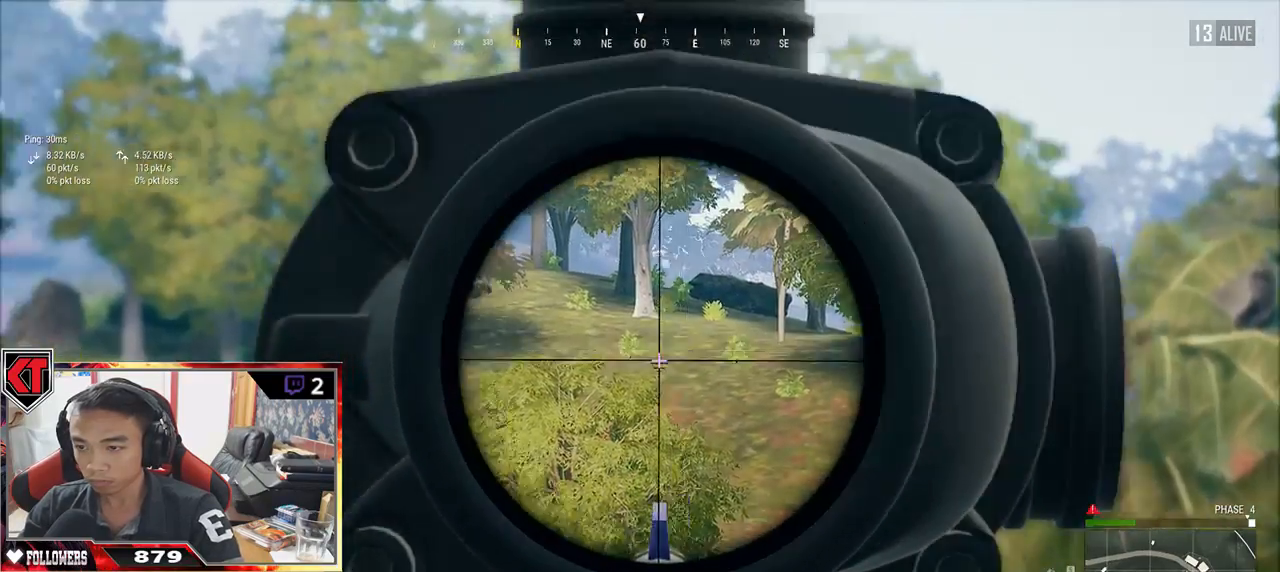
{"keys": ["a"], "mouse": [], "events": []}
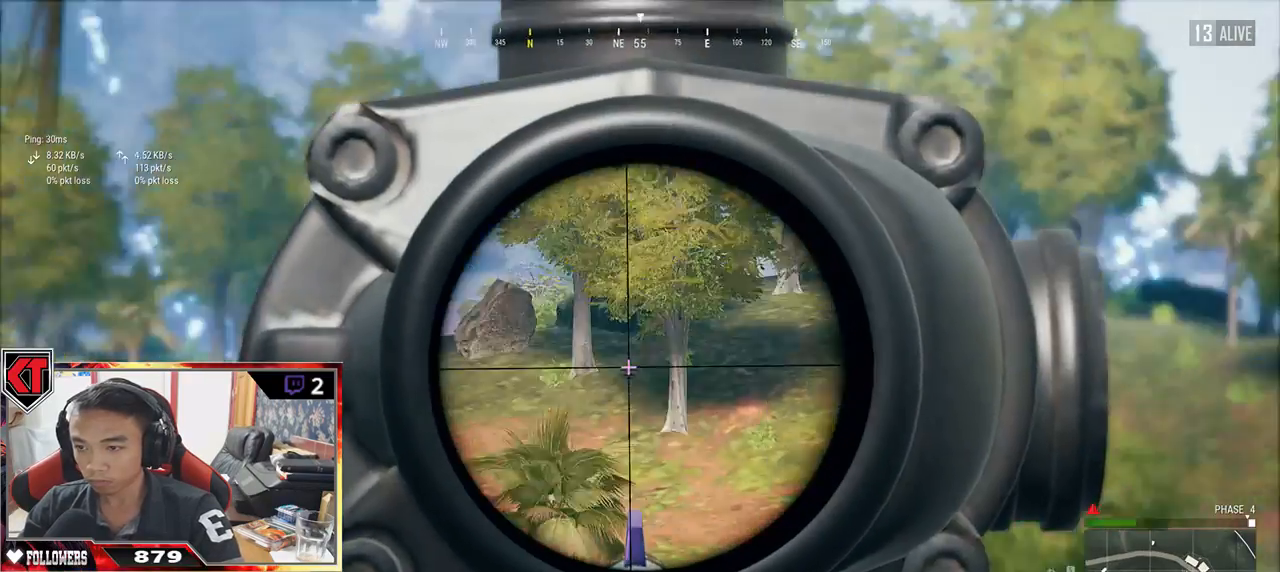
{"keys": ["a"], "mouse": [], "events": []}
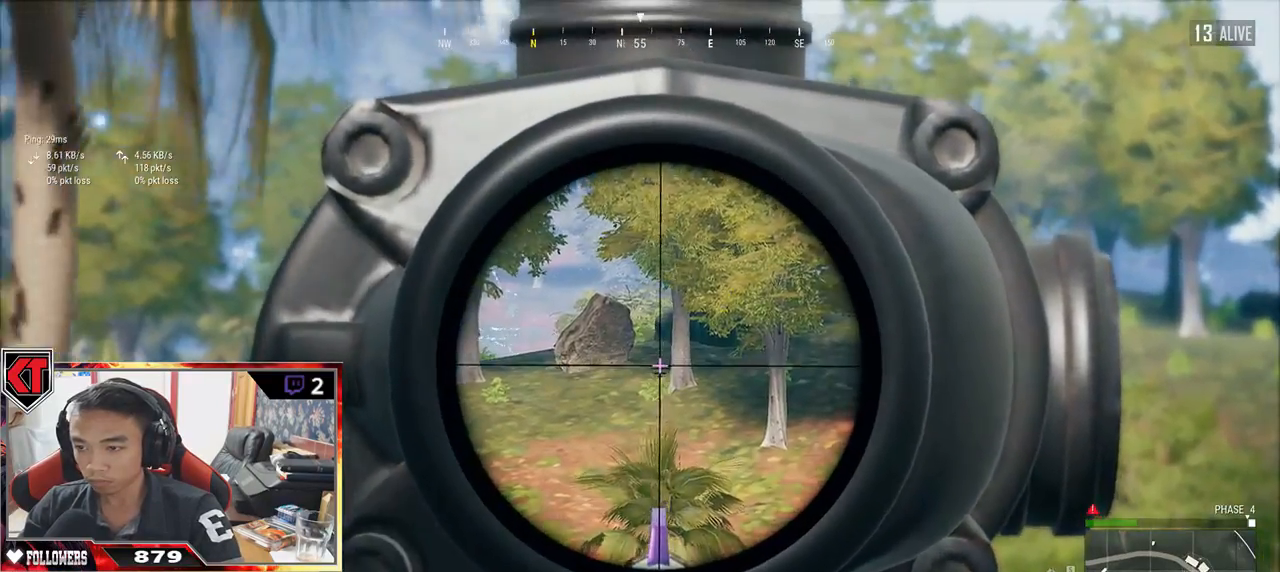
{"keys": ["a"], "mouse": [], "events": [[83, "mouse_right", "down"], [150, "mouse_right", "up"]]}
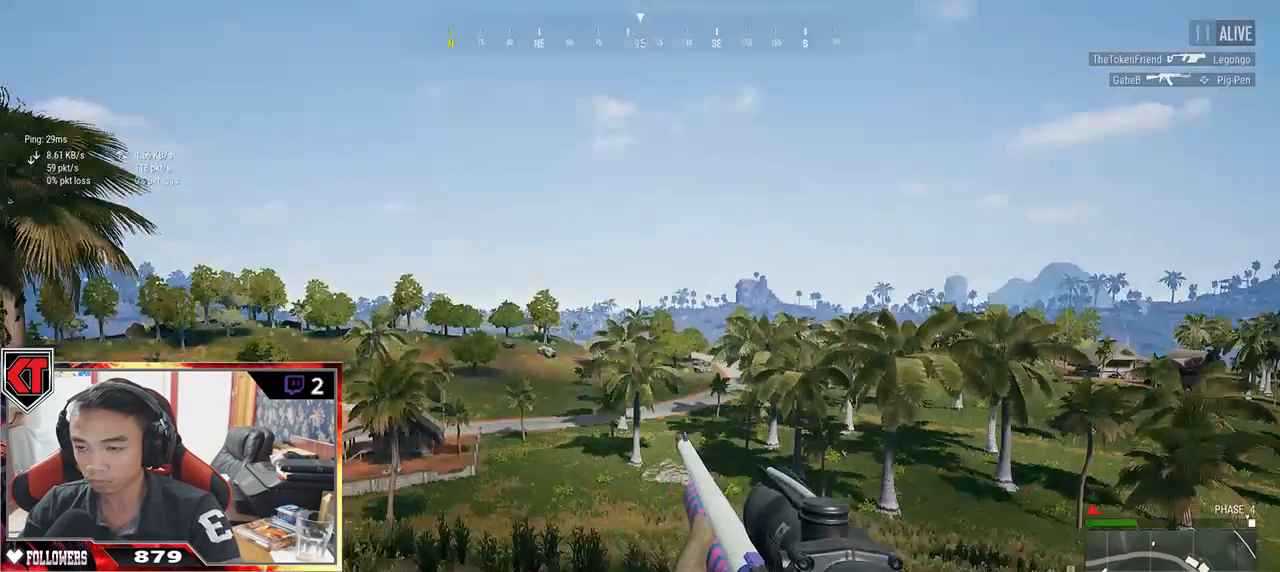
{"keys": ["s"], "mouse": [], "events": [[350, "s", "down"], [433, "a", "up"]]}
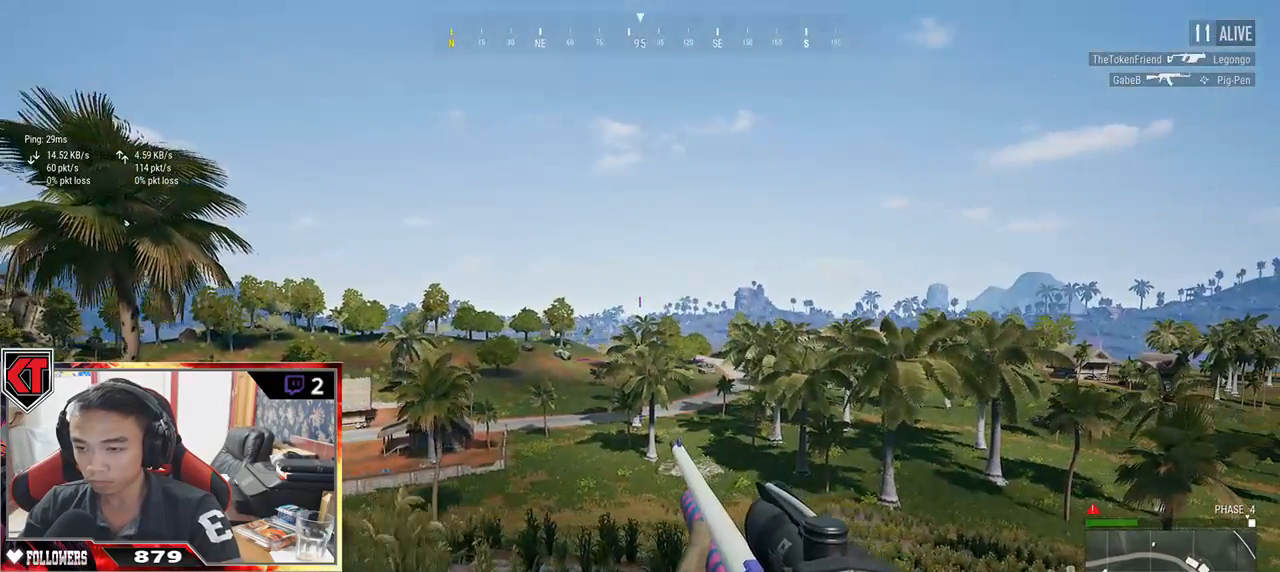
{"keys": ["d"], "mouse": [], "events": [[67, "d", "down"], [217, "s", "up"]]}
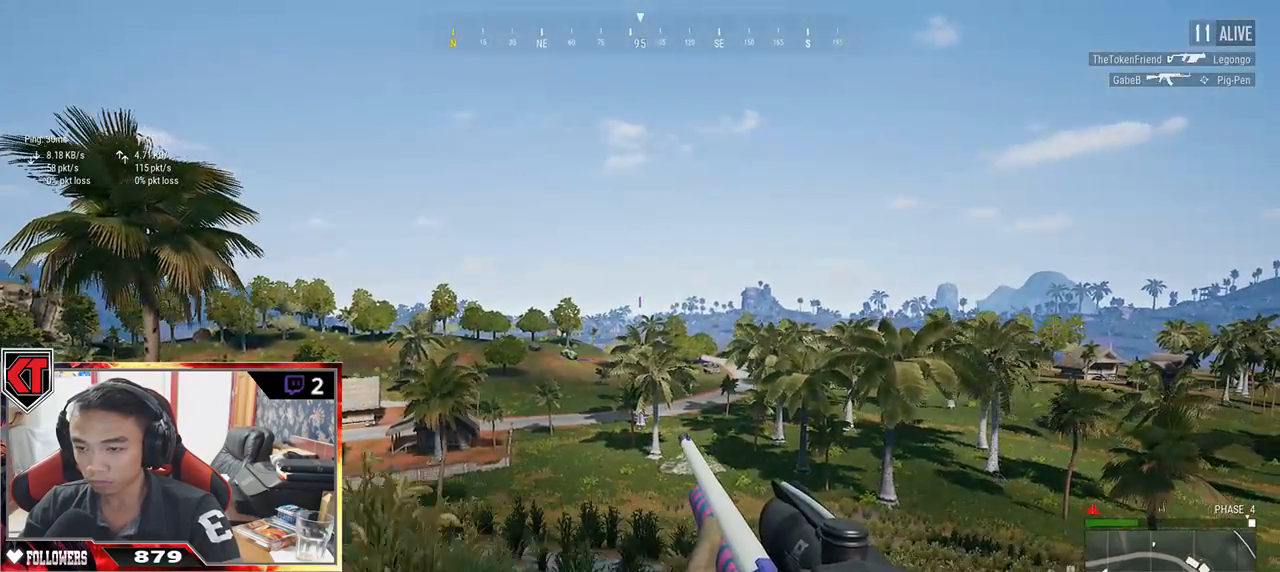
{"keys": ["a"], "mouse": [], "events": [[50, "w", "down"], [100, "mouse_right", "down"], [200, "mouse_right", "up"], [233, "a", "down"], [250, "w", "up"], [300, "d", "up"]]}
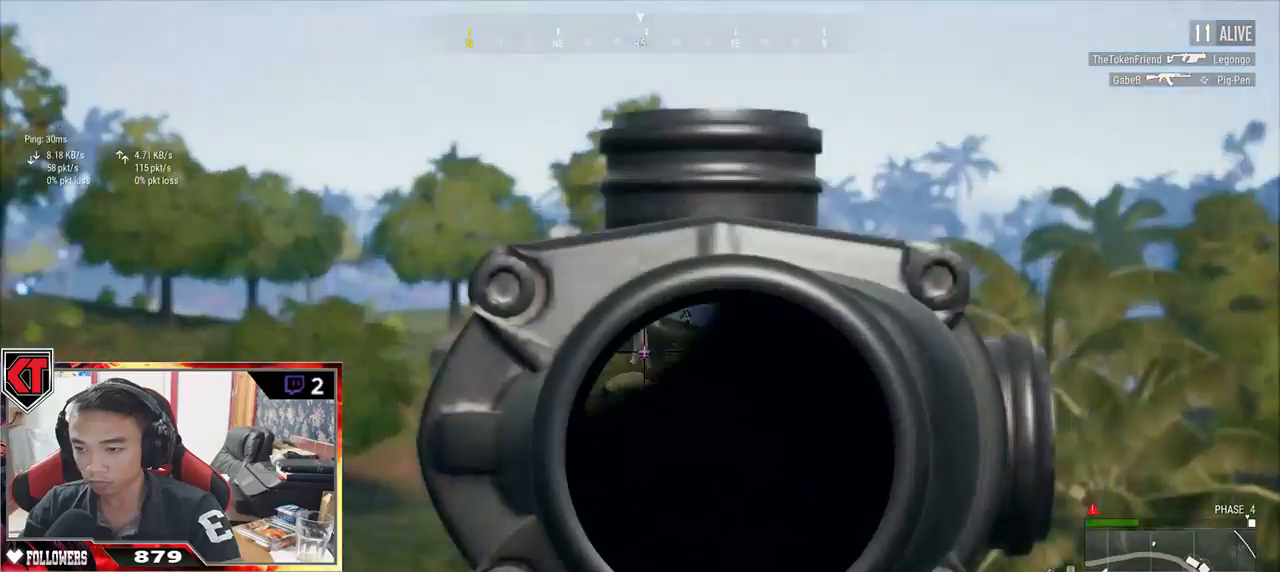
{"keys": [], "mouse": [], "events": [[433, "a", "up"]]}
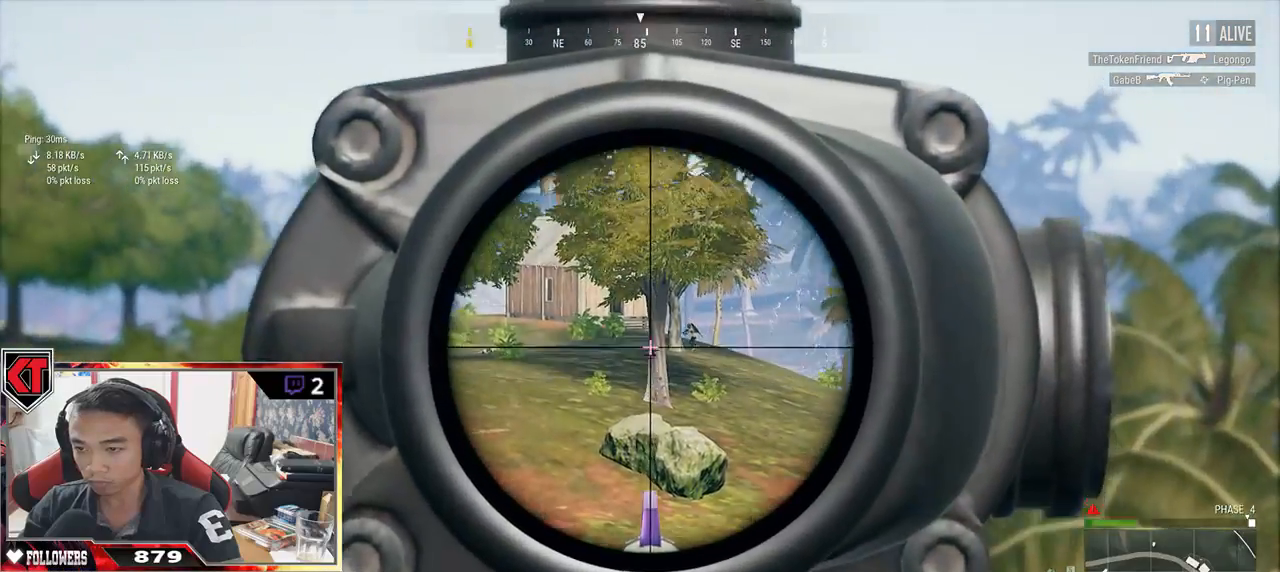
{"keys": ["e"], "mouse": [], "events": [[83, "e", "down"]]}
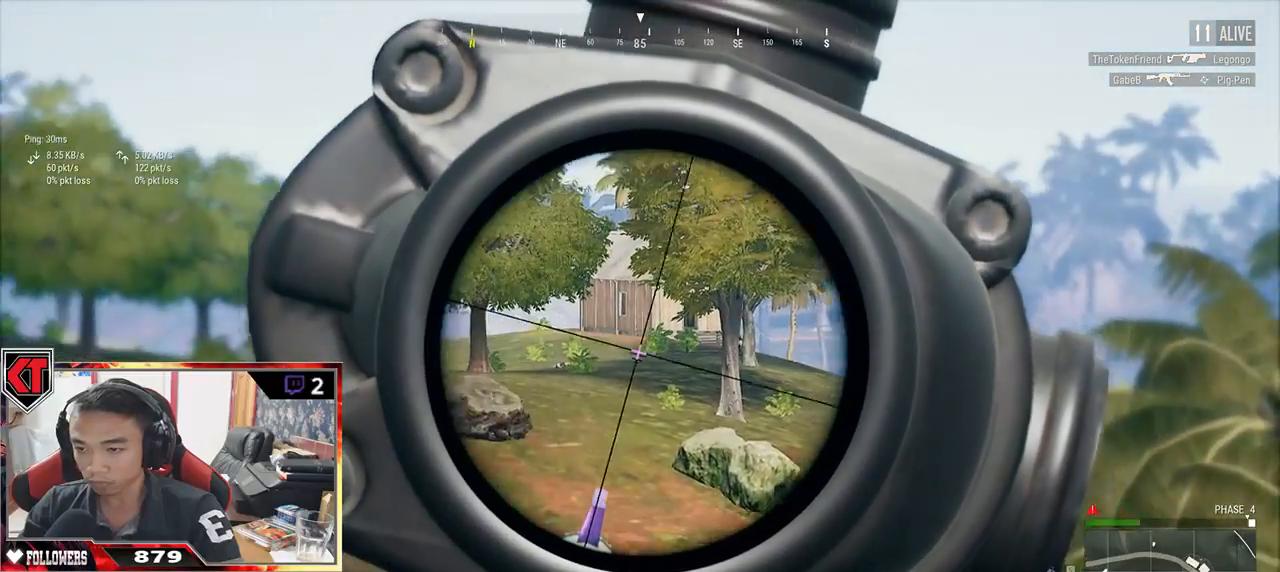
{"keys": ["d", "e"], "mouse": [], "events": [[17, "d", "down"]]}
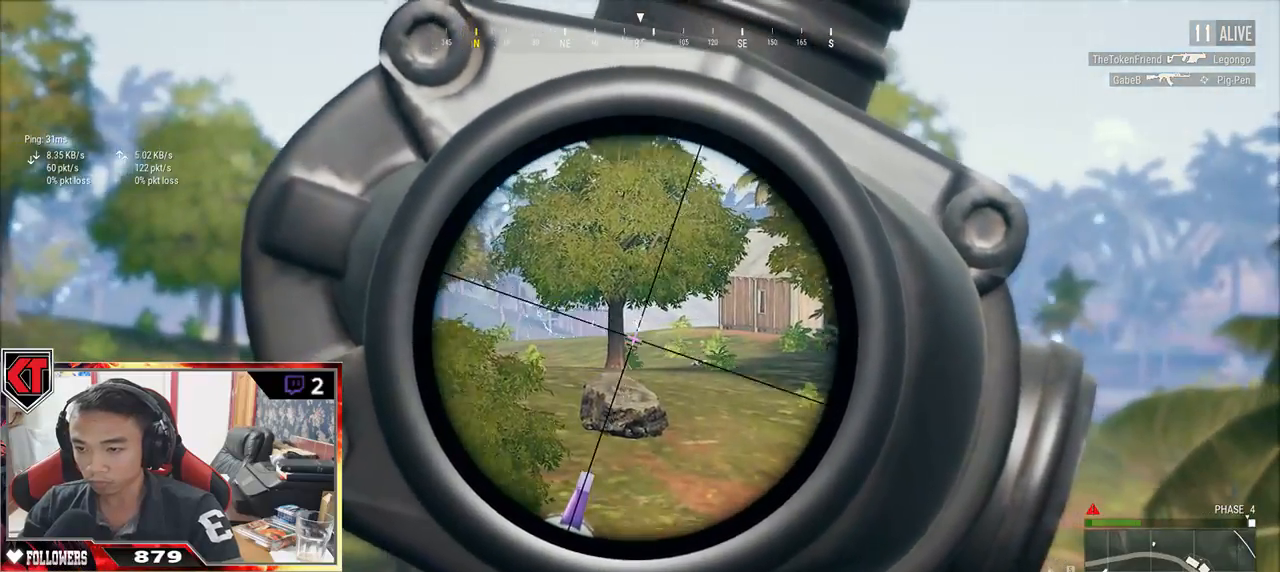
{"keys": ["d"], "mouse": [], "events": [[50, "a", "down"], [50, "d", "up"], [50, "e", "up"], [50, "mouse_right", "down"], [100, "mouse_right", "up"], [217, "d", "down"], [250, "a", "up"]]}
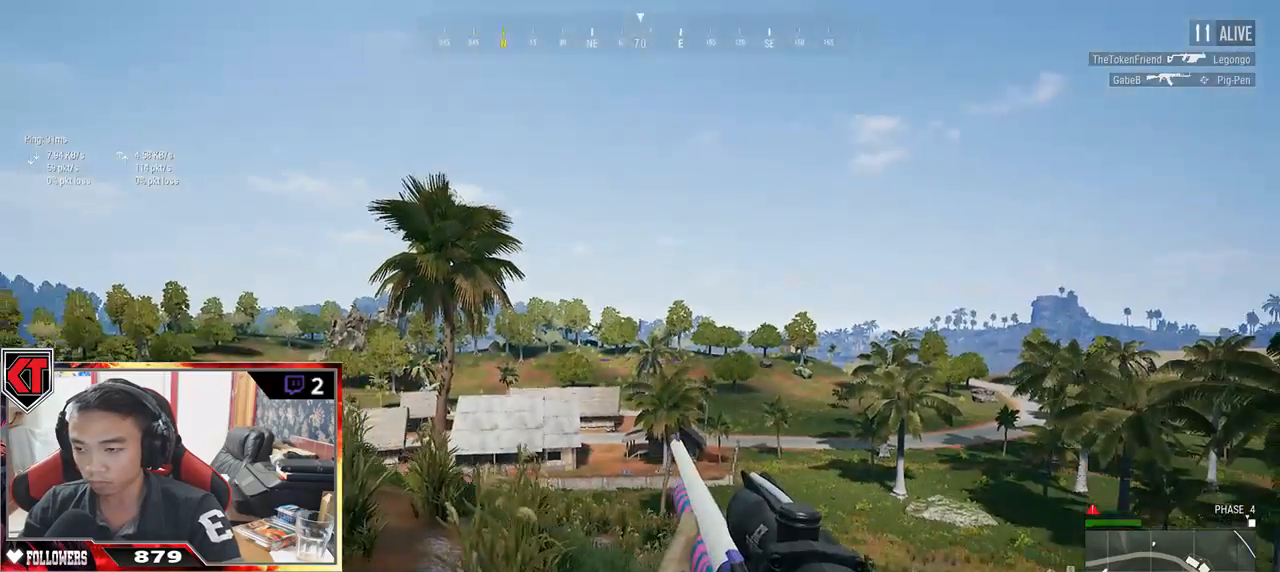
{"keys": ["a"], "mouse": [], "events": [[283, "mouse_right", "down"], [333, "a", "down"], [383, "d", "up"], [383, "mouse_right", "up"]]}
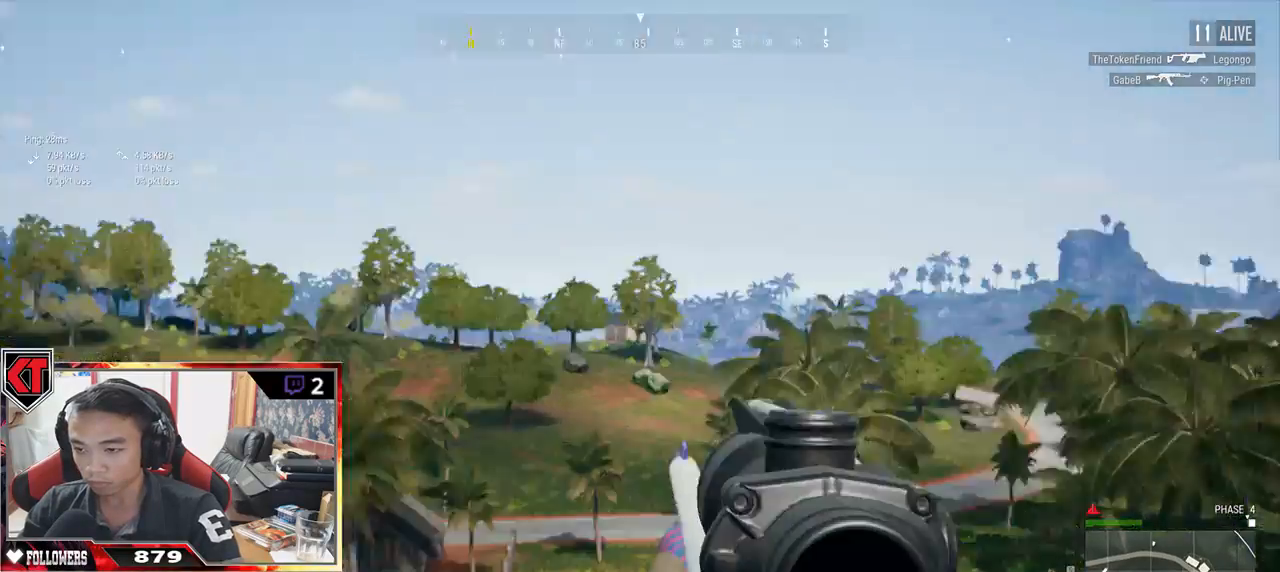
{"keys": ["d"], "mouse": [], "events": [[100, "ctrl", "down"], [217, "ctrl", "up"], [217, "d", "down"], [233, "a", "up"]]}
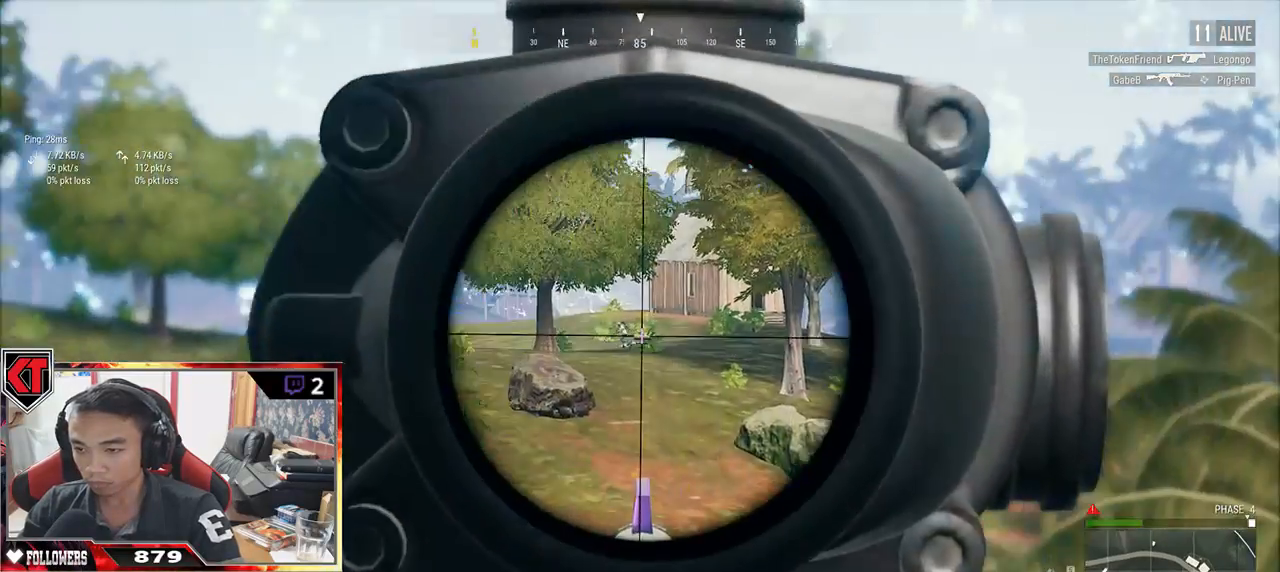
{"keys": ["e"], "mouse": [], "events": [[250, "d", "up"], [367, "e", "down"]]}
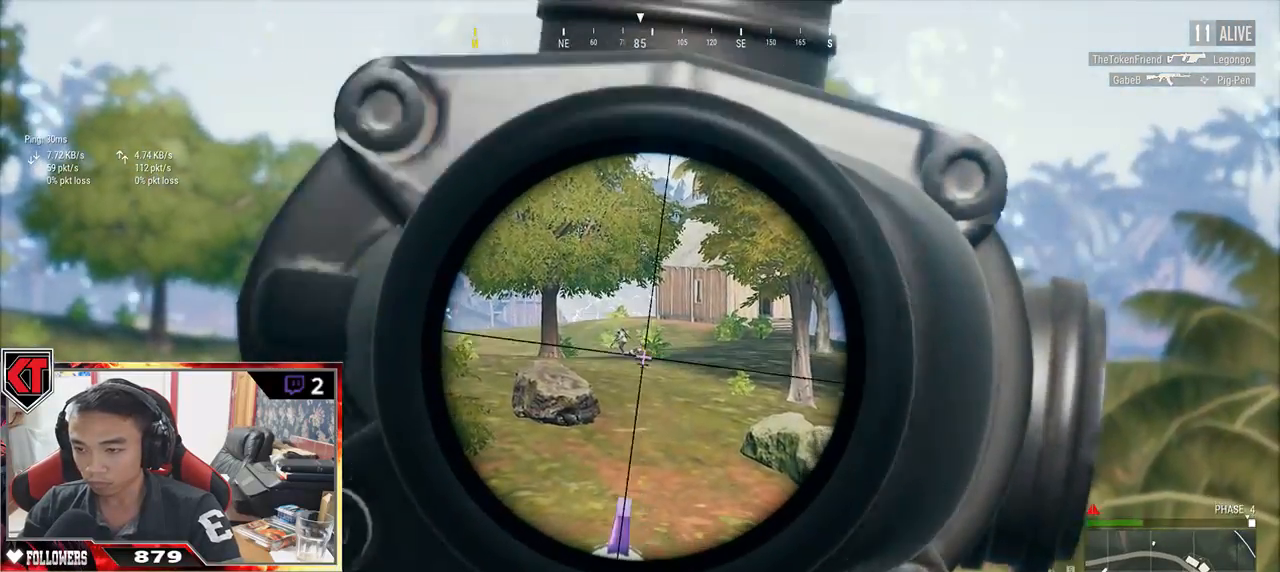
{"keys": ["e"], "mouse": []}
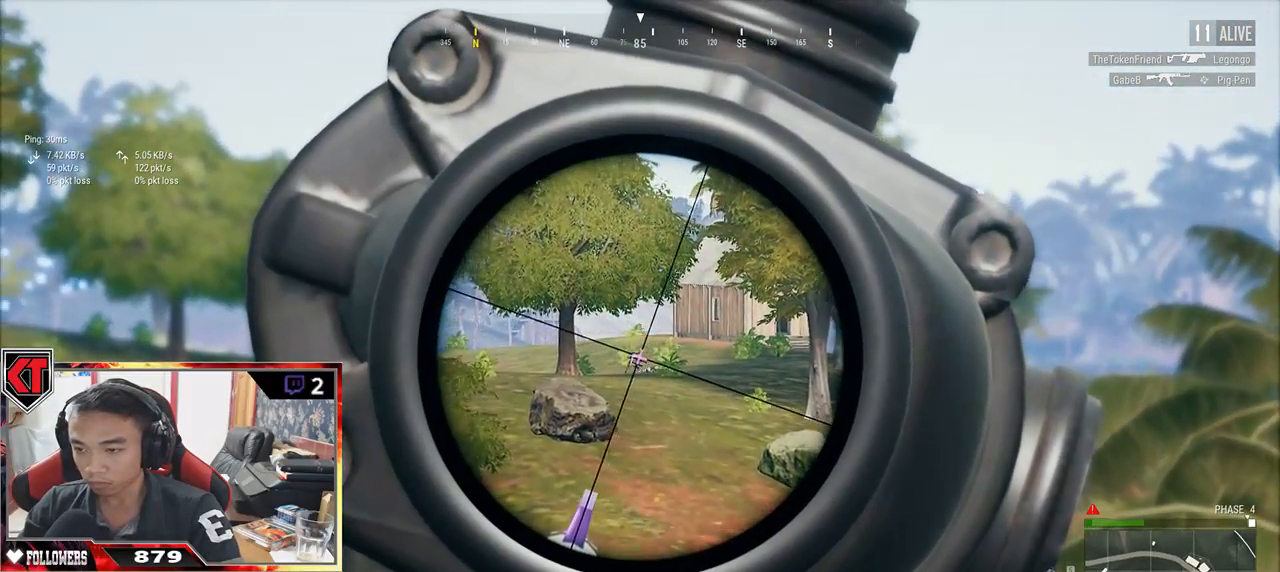
{"keys": ["e"], "mouse": [], "events": []}